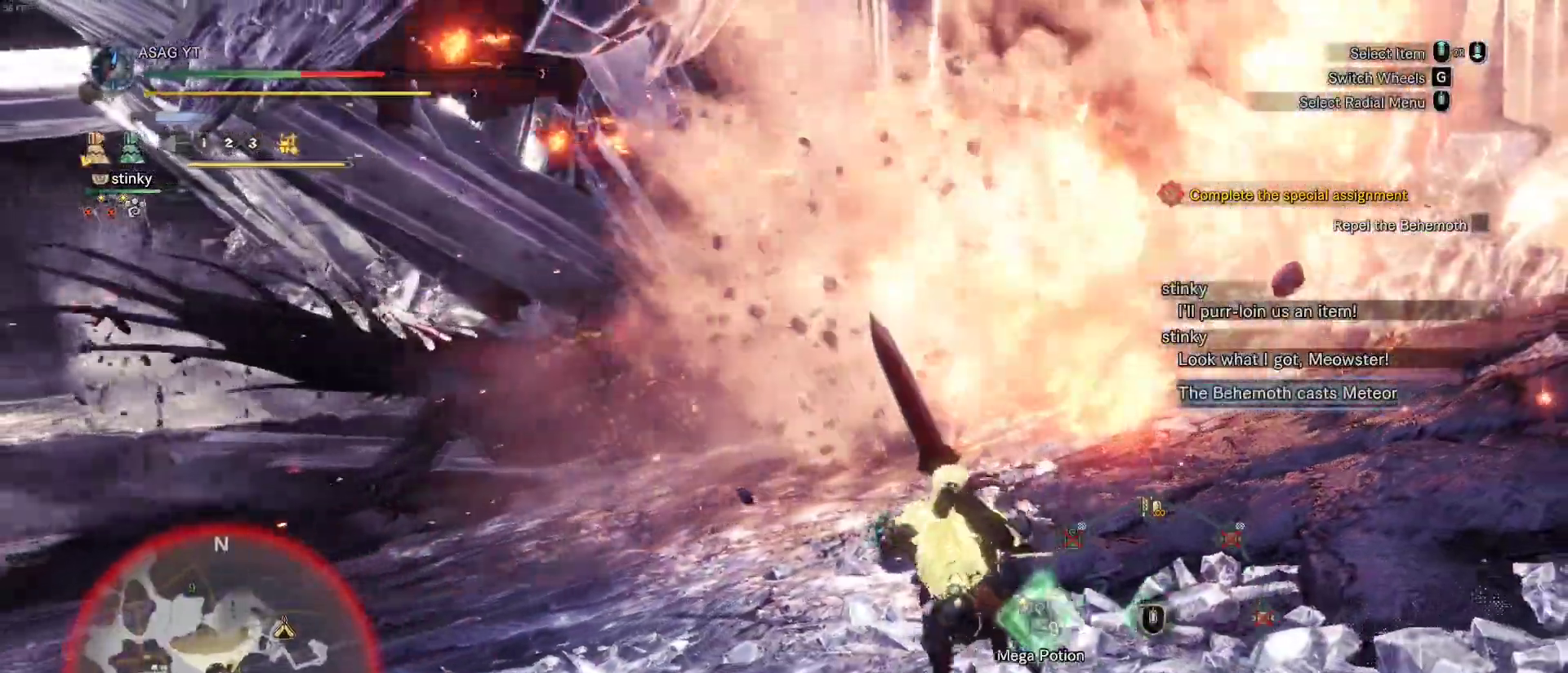
Gameplay with keyboard and mouse; each line is a JSON object with the keys and mouse buttons held at the frame after it. "events" lists presses ("down") and releases ("up") of "1", "2", "3", "4", "5", "a", "alt", "c", "caps_lock", "ctrl", "d", "e", "f", "g", "q", "r", "s", "shift", "space", "t", "tab", "v", "w", "x", "z", "mouse_left", "mouse_wheel" and "mouse_right" between this image and that frame as [ms after this image, input, new state], when the widget could be followed in between. "mouse_left", "mouse_wheel", "mouse_right" = the "left", "wheel", "right" buttons of the "mouse" list. No other keys are recorded. "wheel" means that the mouse wheel is clicked or scrolled. Not read: mouse_move.
{"keys": ["a", "s", "shift"], "mouse": [], "events": []}
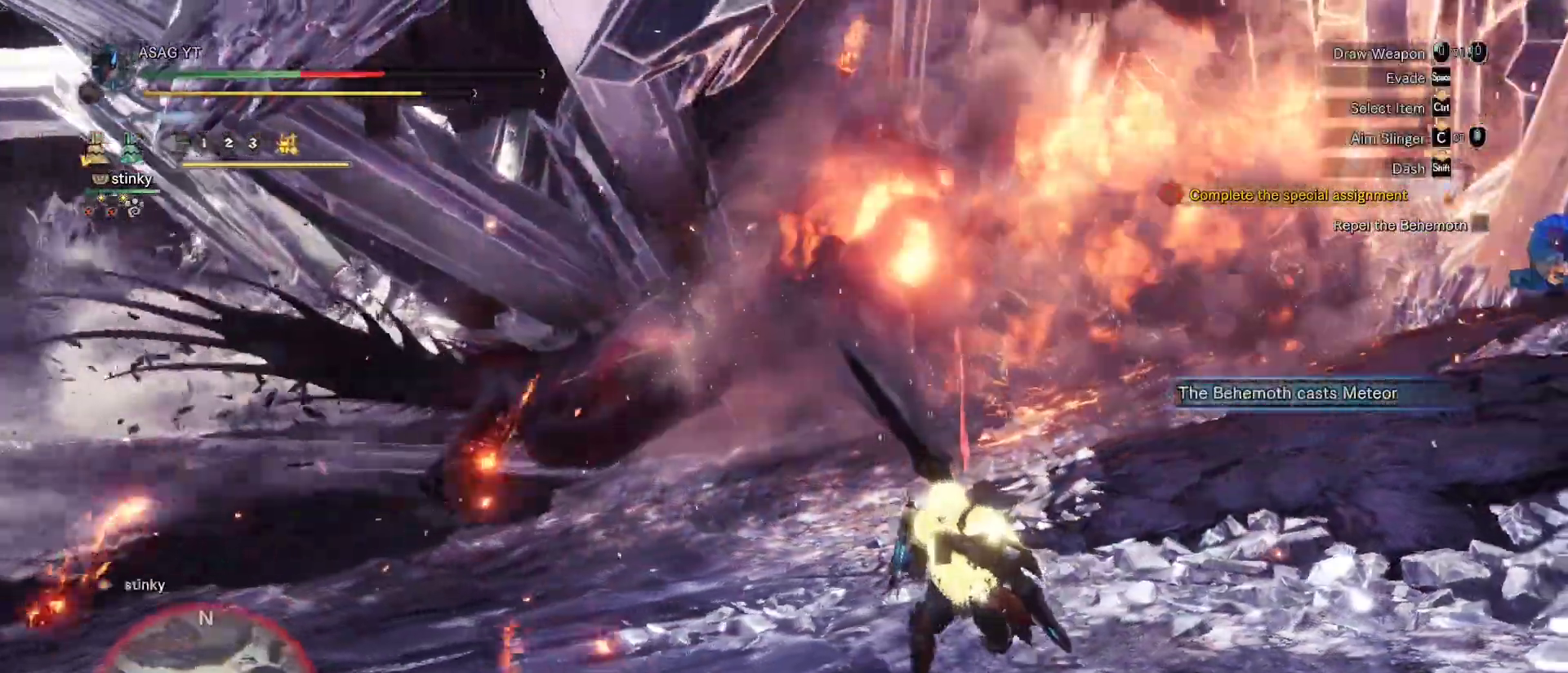
{"keys": ["a", "s", "shift"], "mouse": [], "events": []}
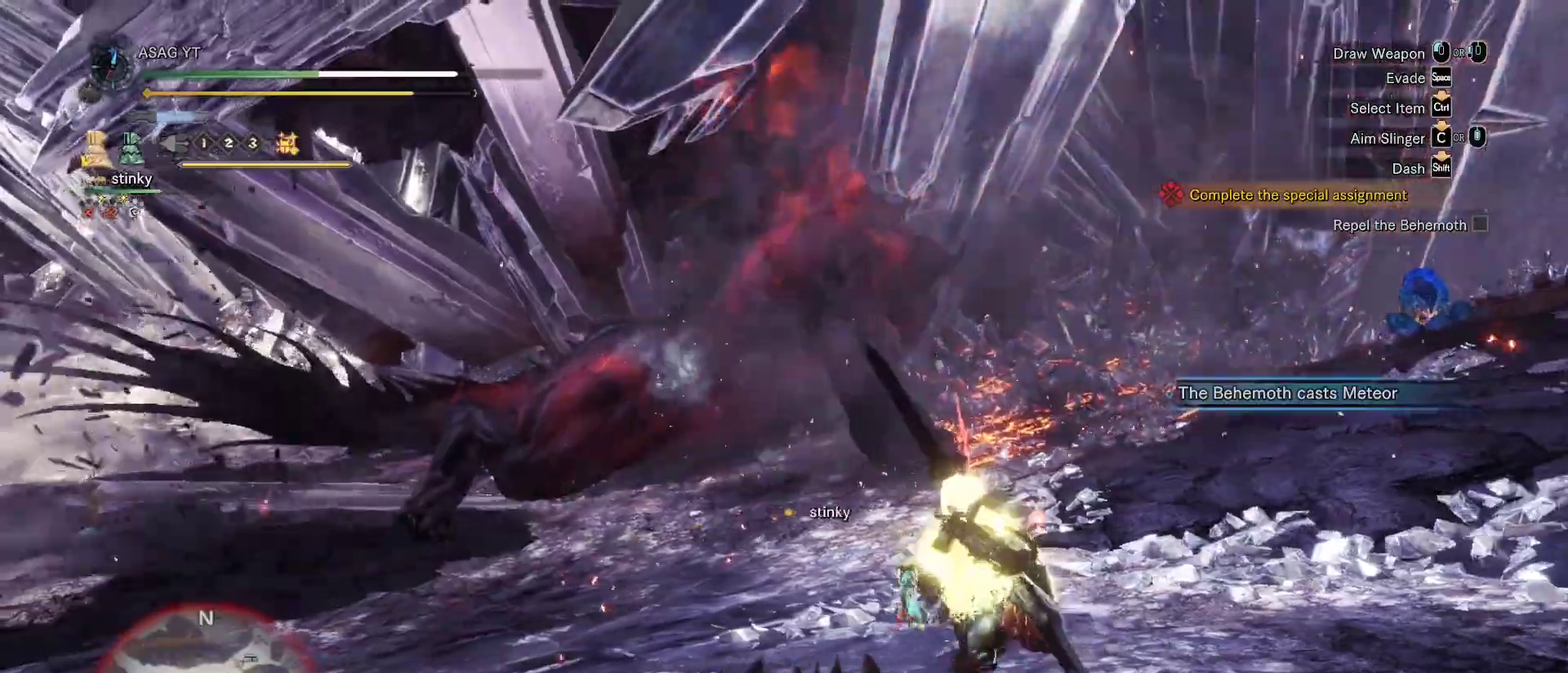
{"keys": ["a", "shift"], "mouse": [], "events": [[400, "s", "up"]]}
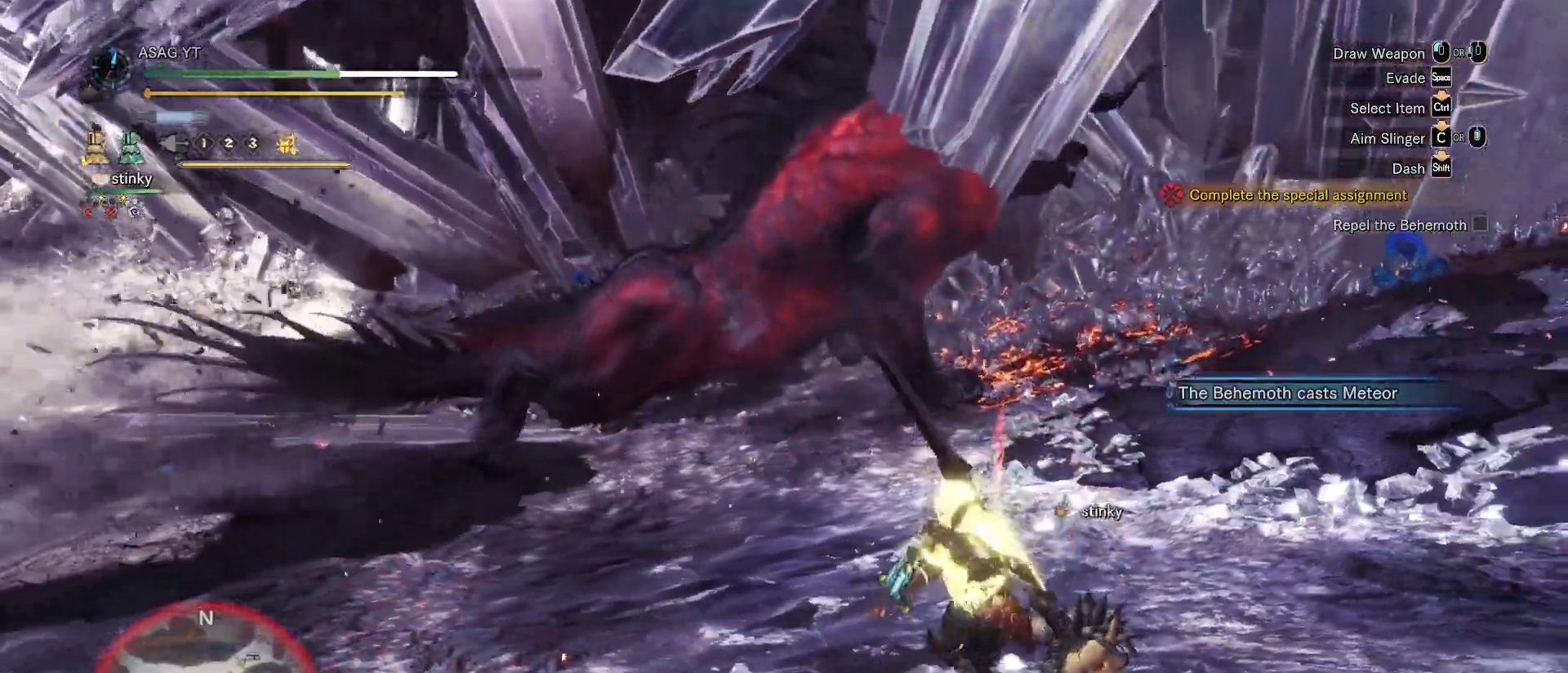
{"keys": ["w"], "mouse": [], "events": [[383, "a", "up"], [400, "shift", "up"], [400, "w", "down"]]}
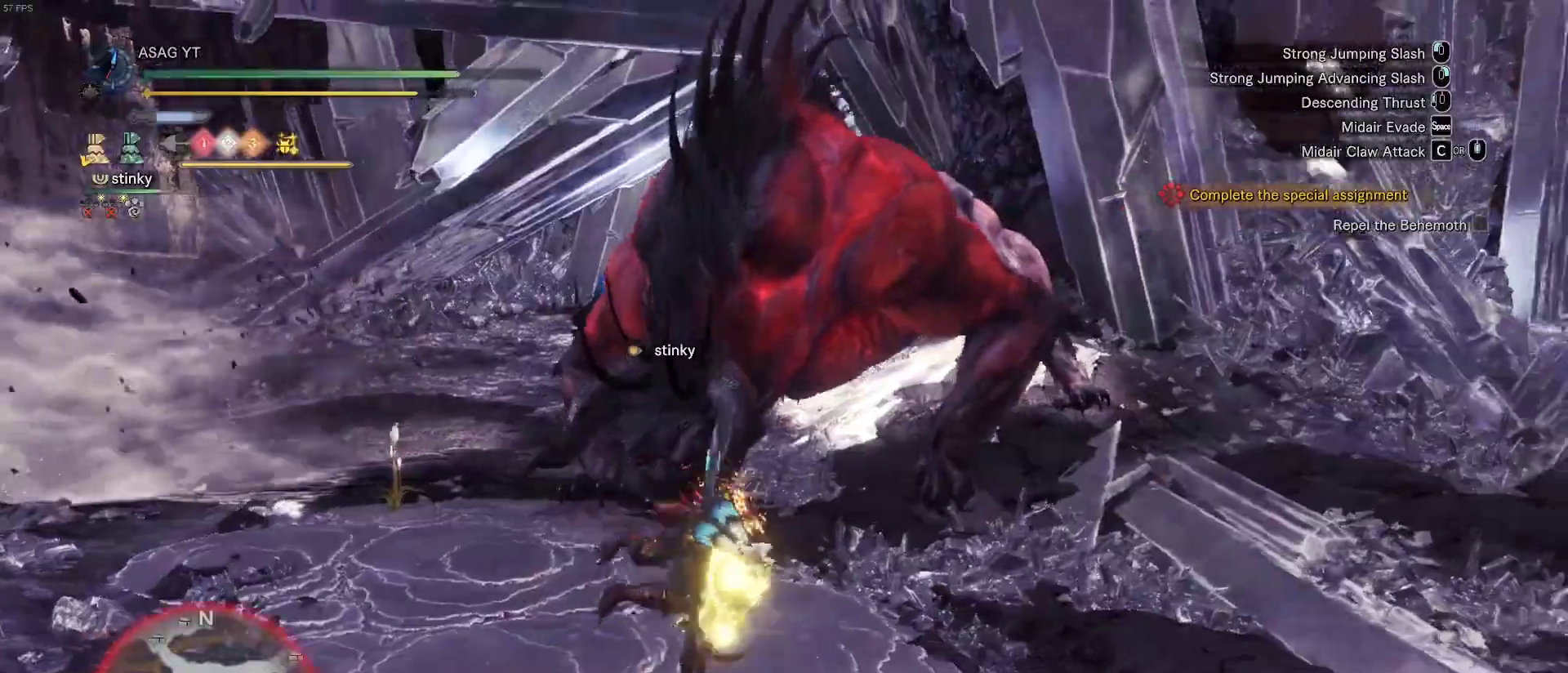
{"keys": ["d", "w"], "mouse": [], "events": [[400, "d", "down"]]}
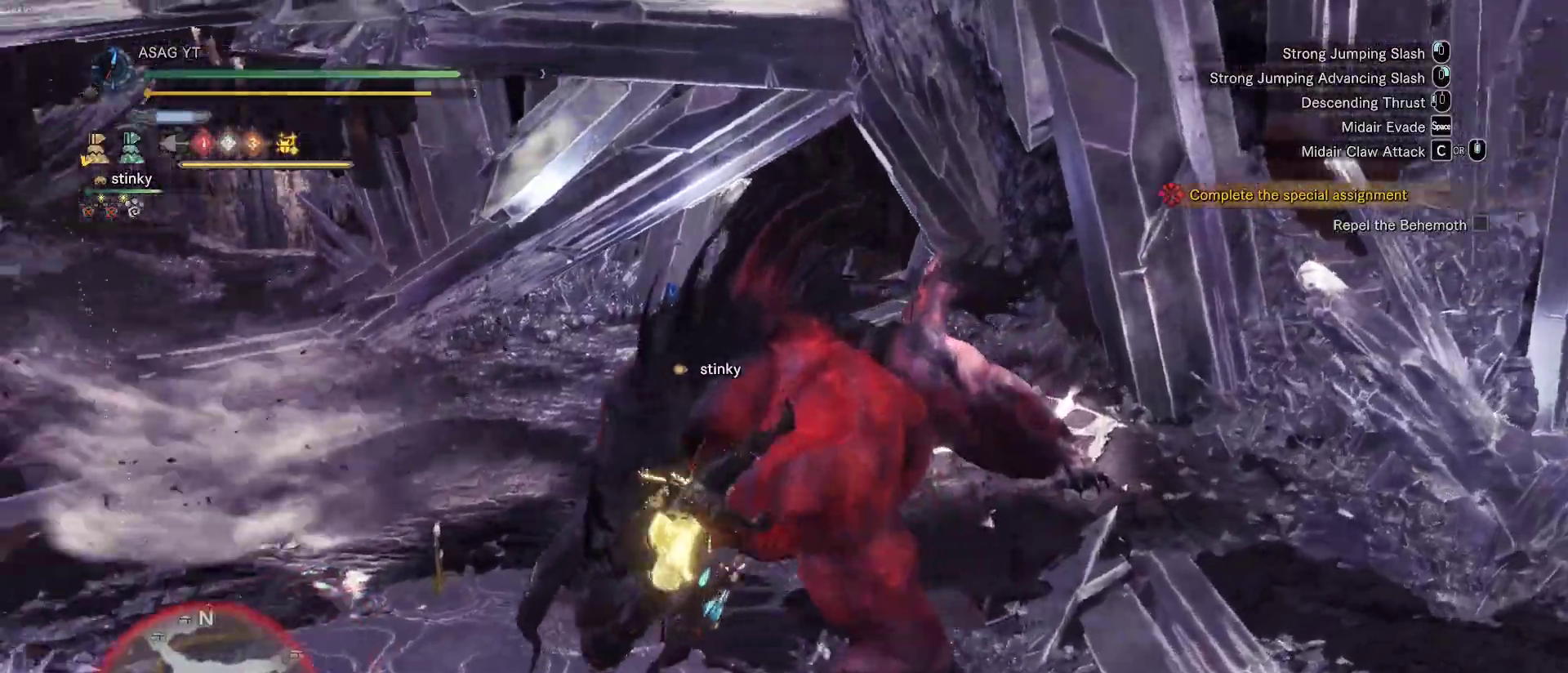
{"keys": ["d", "w"], "mouse": [], "events": [[233, "space", "down"], [417, "space", "up"]]}
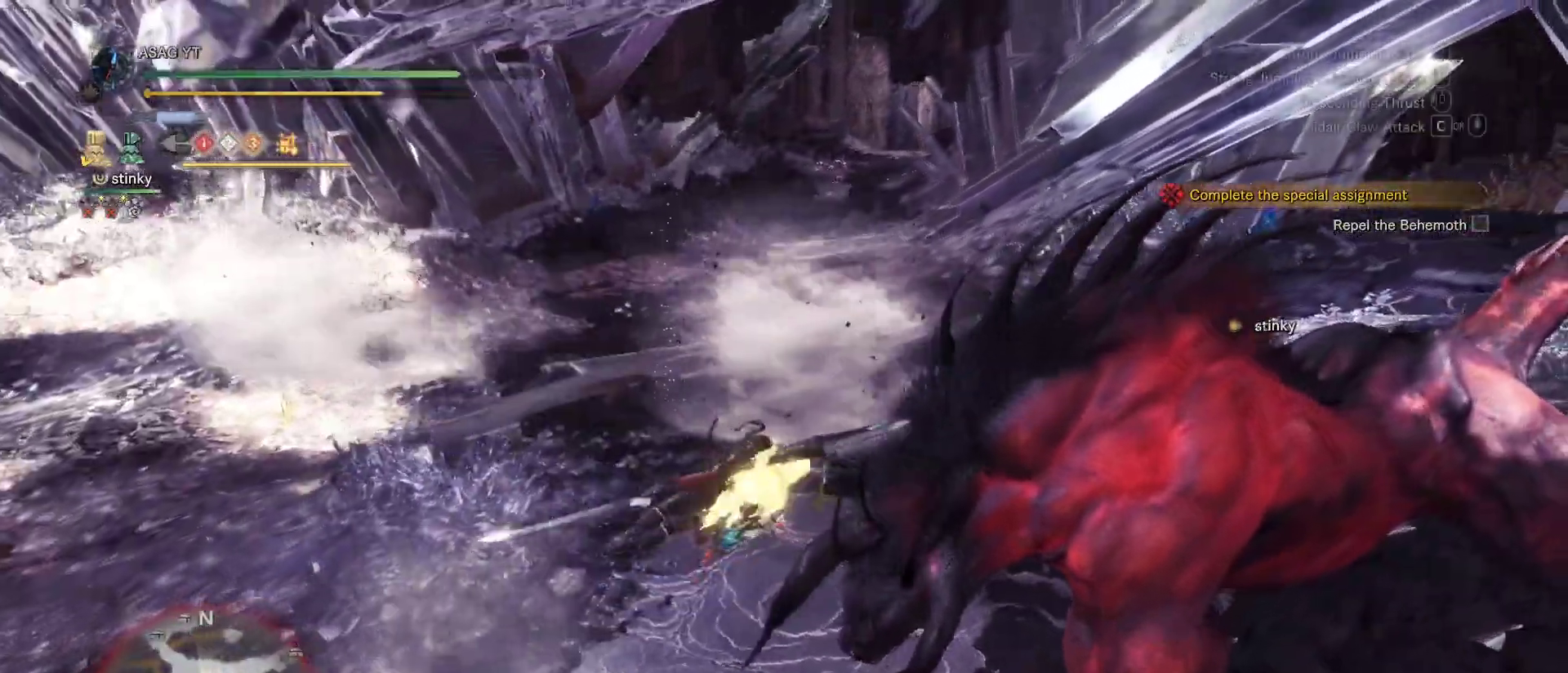
{"keys": ["w"], "mouse": [], "events": [[383, "d", "up"]]}
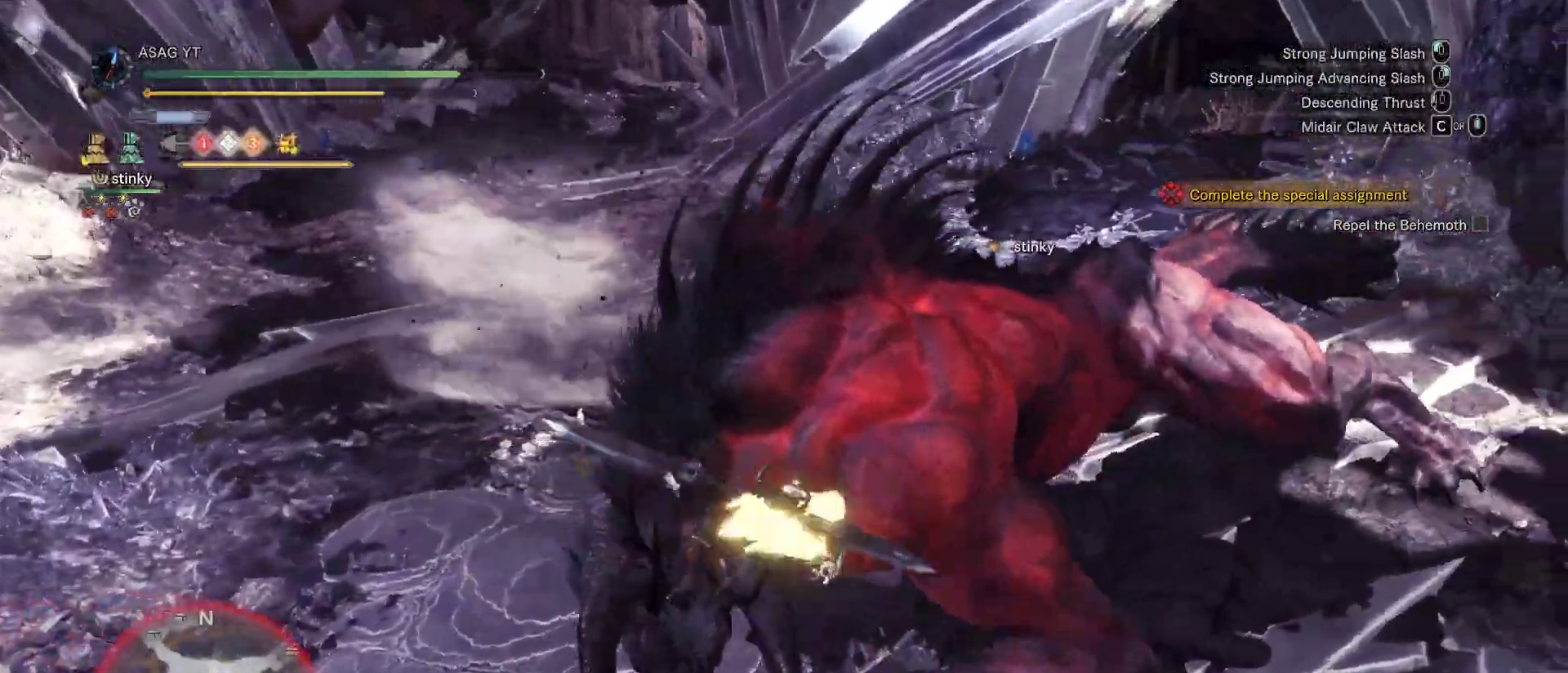
{"keys": ["w"], "mouse": ["right"], "events": [[67, "mouse_right", "down"], [167, "mouse_right", "up"], [217, "mouse_right", "down"], [300, "mouse_right", "up"], [350, "mouse_right", "down"], [450, "mouse_right", "up"], [483, "mouse_right", "down"]]}
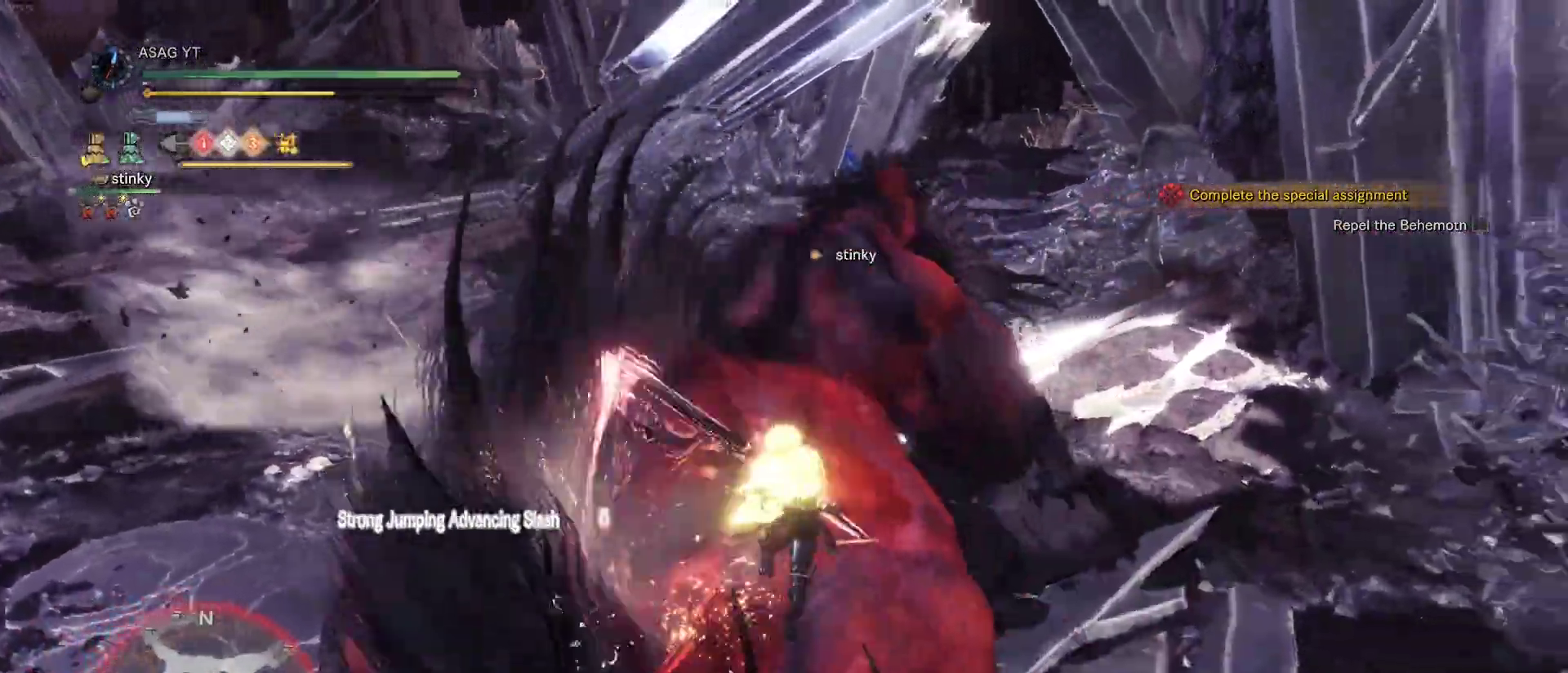
{"keys": ["w"], "mouse": [], "events": [[67, "mouse_right", "up"], [133, "mouse_right", "down"], [217, "mouse_right", "up"], [267, "mouse_right", "down"], [317, "mouse_right", "up"], [417, "mouse_right", "down"], [500, "mouse_right", "up"]]}
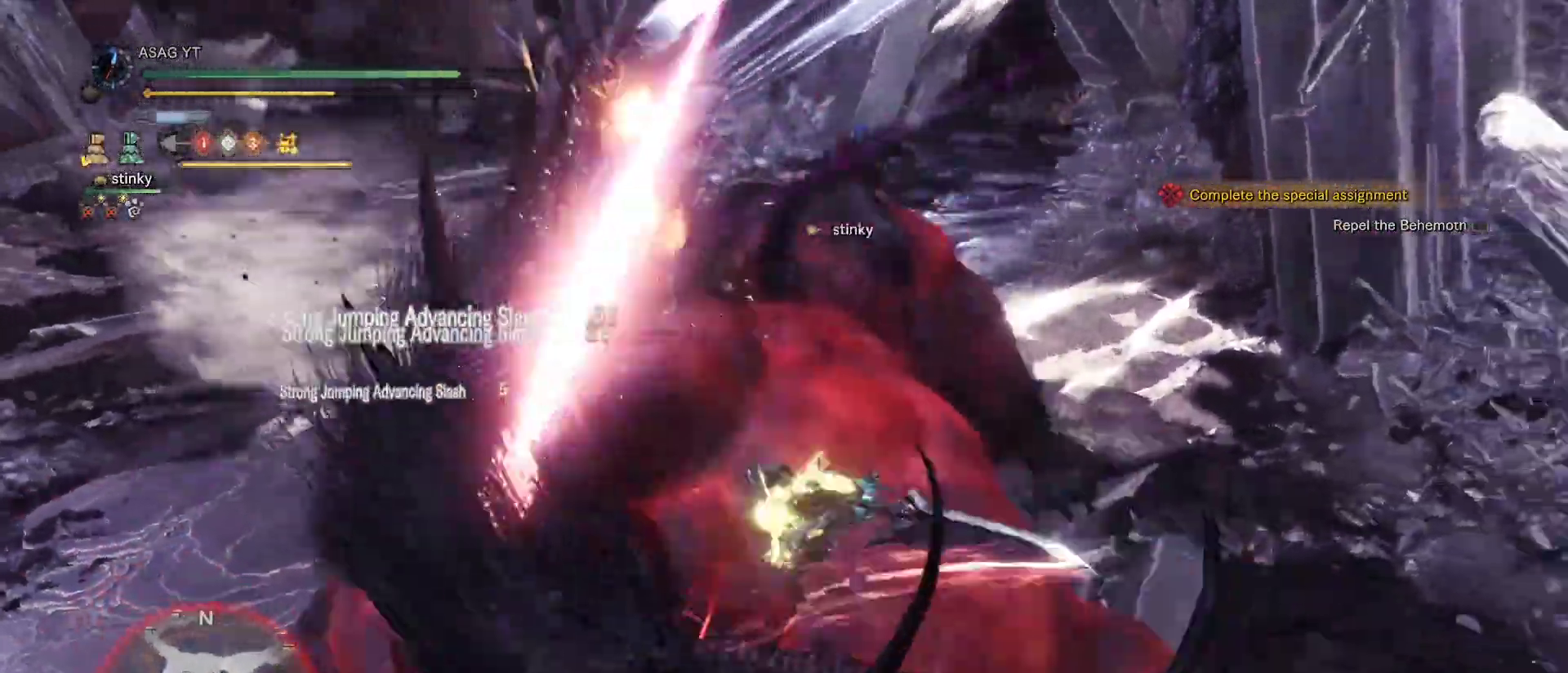
{"keys": ["w"], "mouse": ["right"], "events": [[50, "mouse_right", "down"], [150, "mouse_right", "up"], [233, "mouse_right", "down"], [283, "mouse_right", "up"], [383, "mouse_right", "down"], [417, "mouse_right", "up"], [500, "mouse_right", "down"]]}
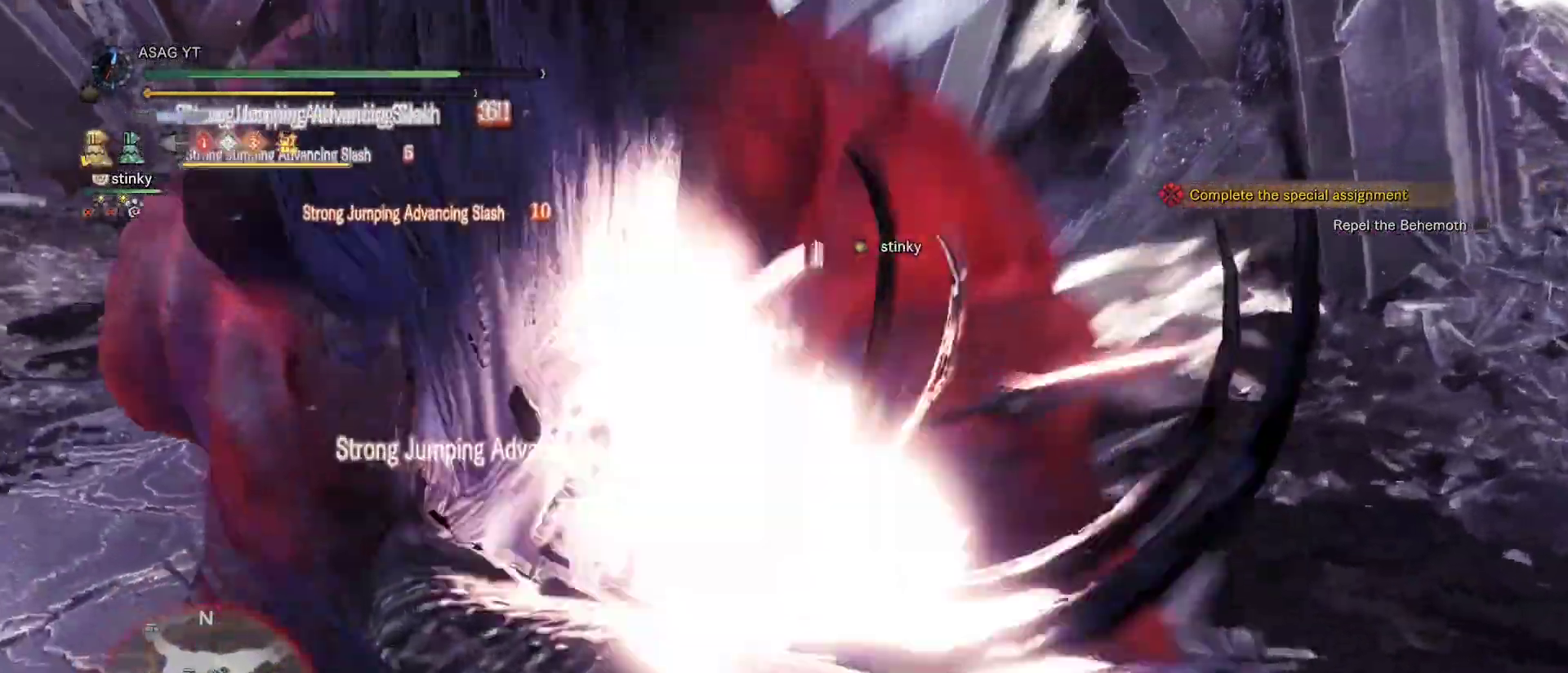
{"keys": ["w"], "mouse": [], "events": [[117, "mouse_right", "up"]]}
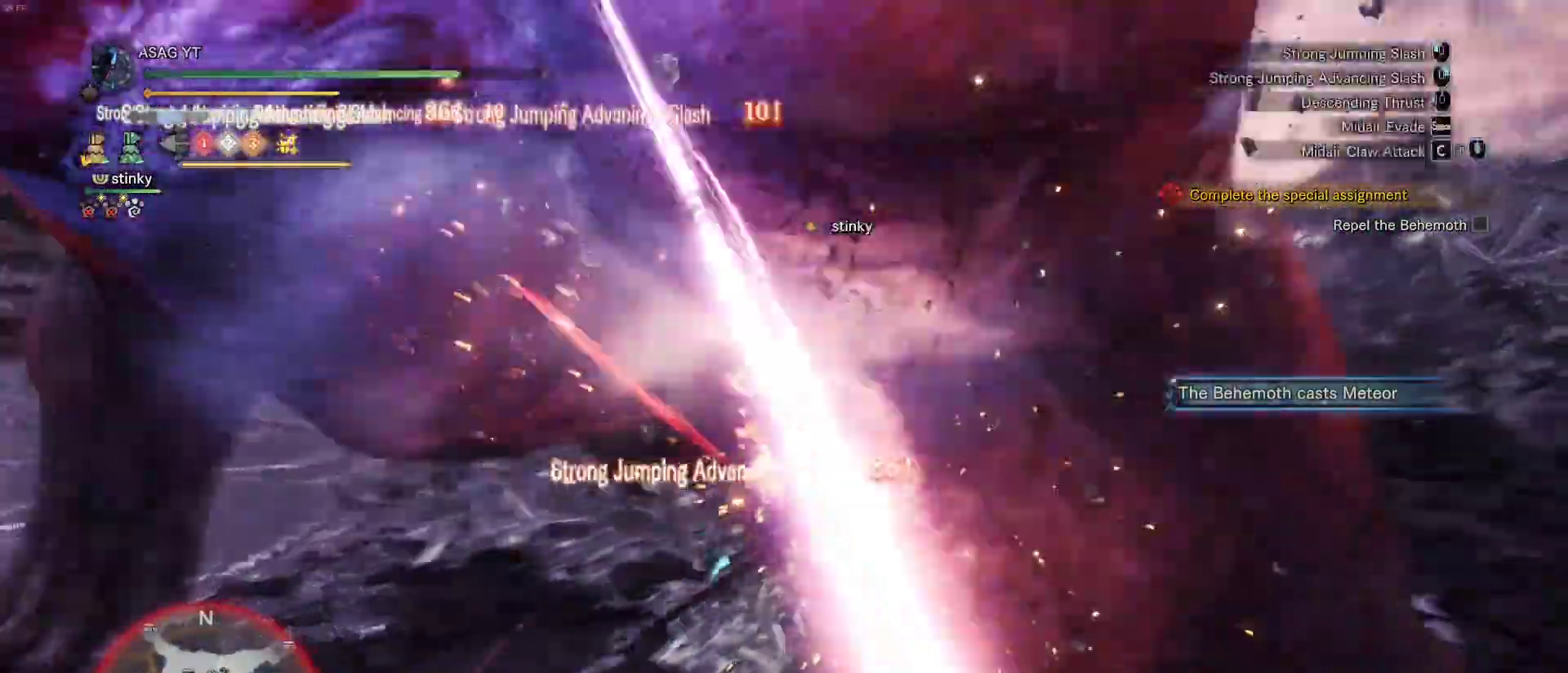
{"keys": ["w"], "mouse": [], "events": []}
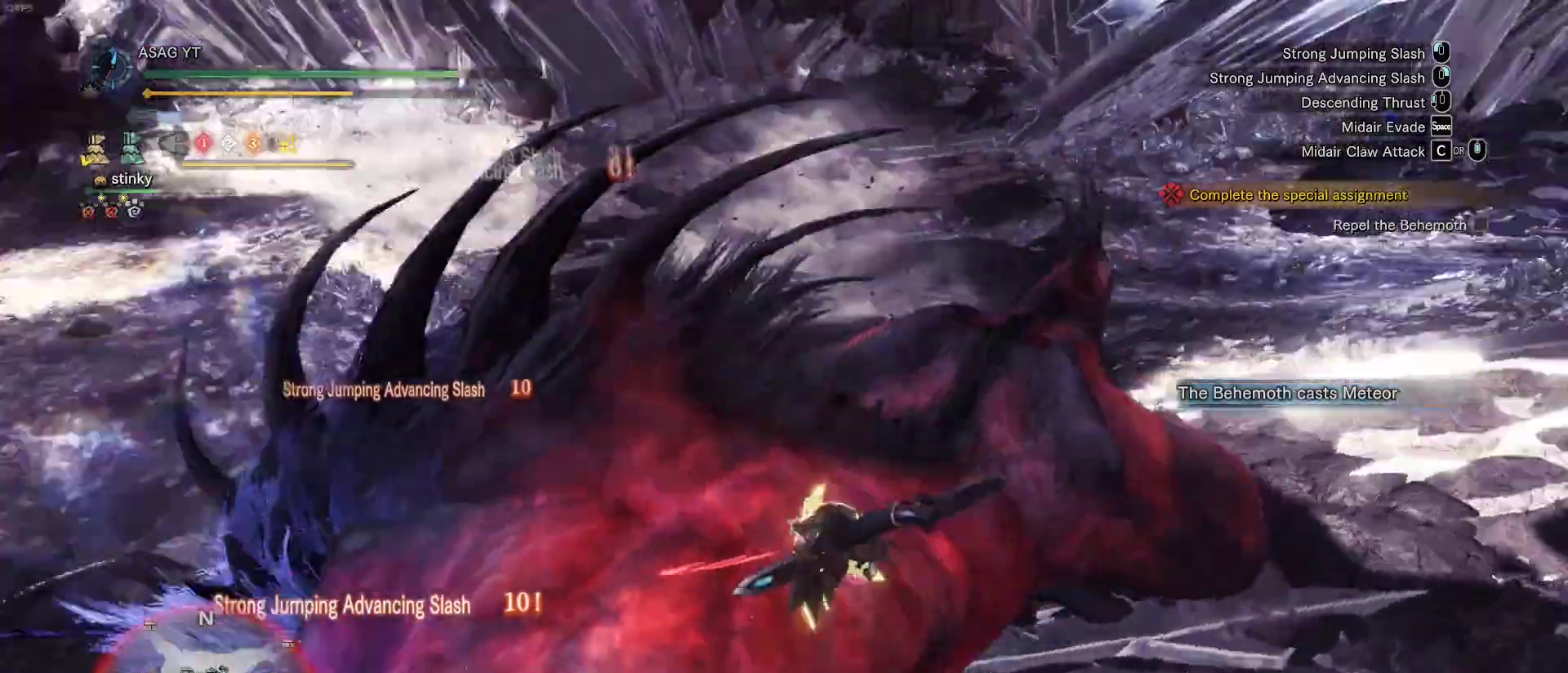
{"keys": ["w"], "mouse": ["left"], "events": [[133, "mouse_left", "down"], [233, "mouse_left", "up"], [283, "mouse_left", "down"], [383, "mouse_left", "up"], [433, "mouse_left", "down"]]}
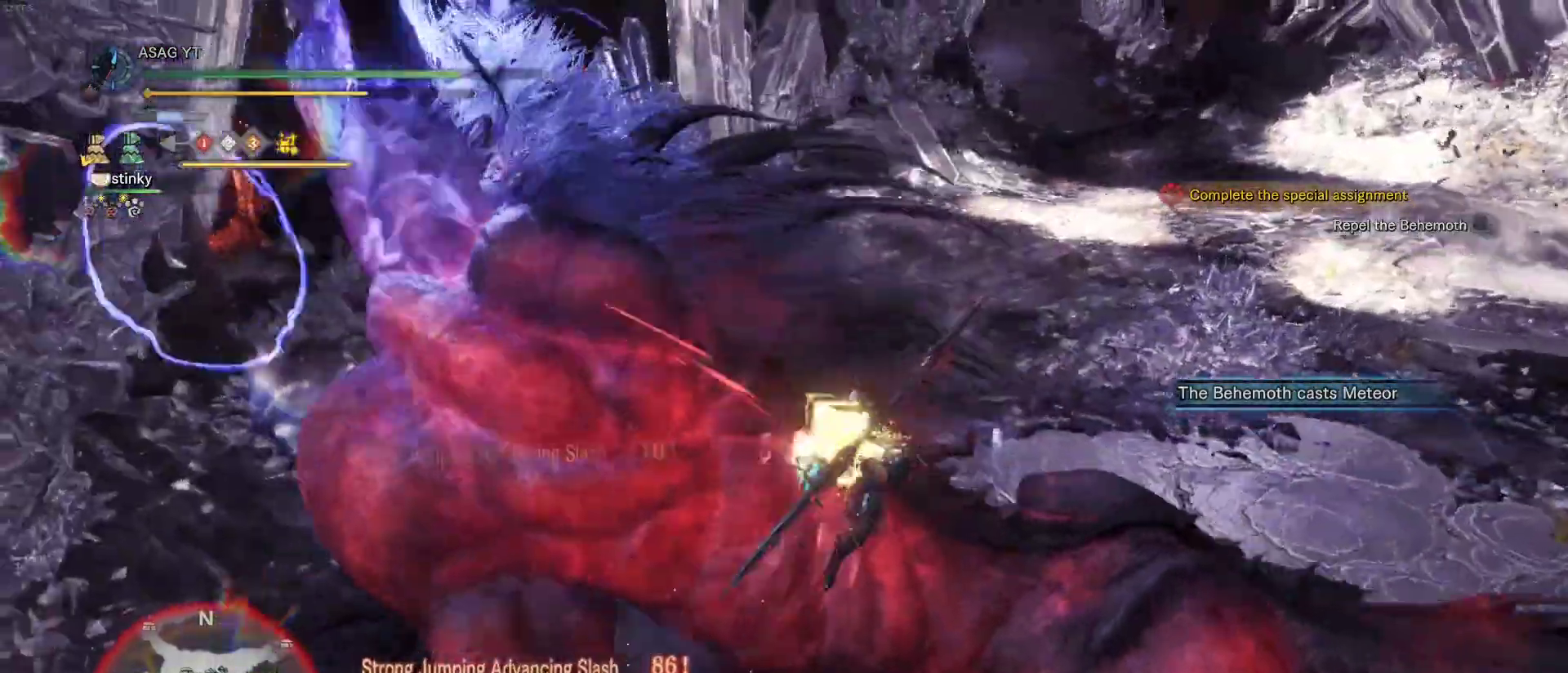
{"keys": ["w"], "mouse": ["left"], "events": [[17, "mouse_left", "up"], [67, "mouse_left", "down"], [167, "mouse_left", "up"], [200, "mouse_left", "down"], [300, "mouse_left", "up"], [350, "mouse_left", "down"], [450, "mouse_left", "up"], [483, "mouse_left", "down"]]}
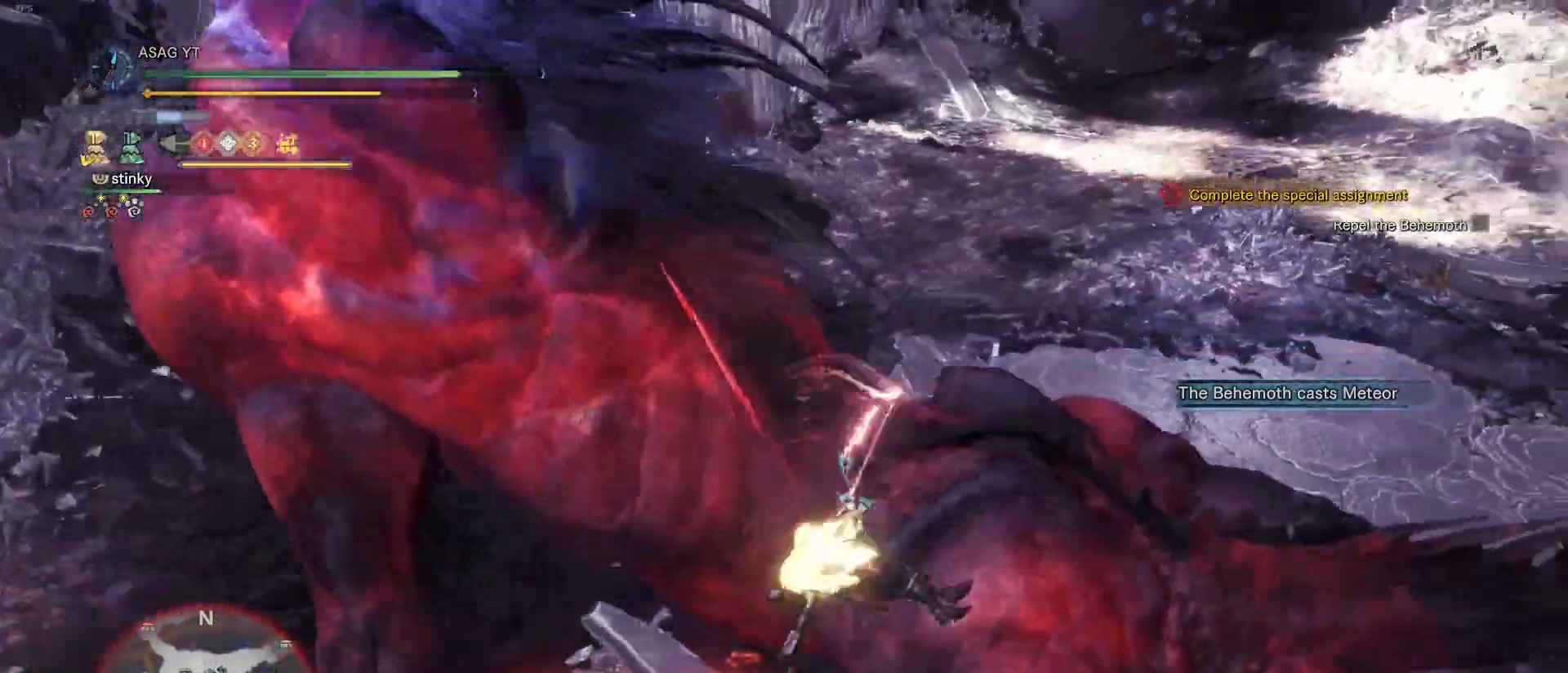
{"keys": ["d", "w"], "mouse": [], "events": [[83, "mouse_left", "up"], [133, "mouse_left", "down"], [233, "mouse_left", "up"], [317, "mouse_left", "down"], [417, "d", "down"], [417, "mouse_left", "up"]]}
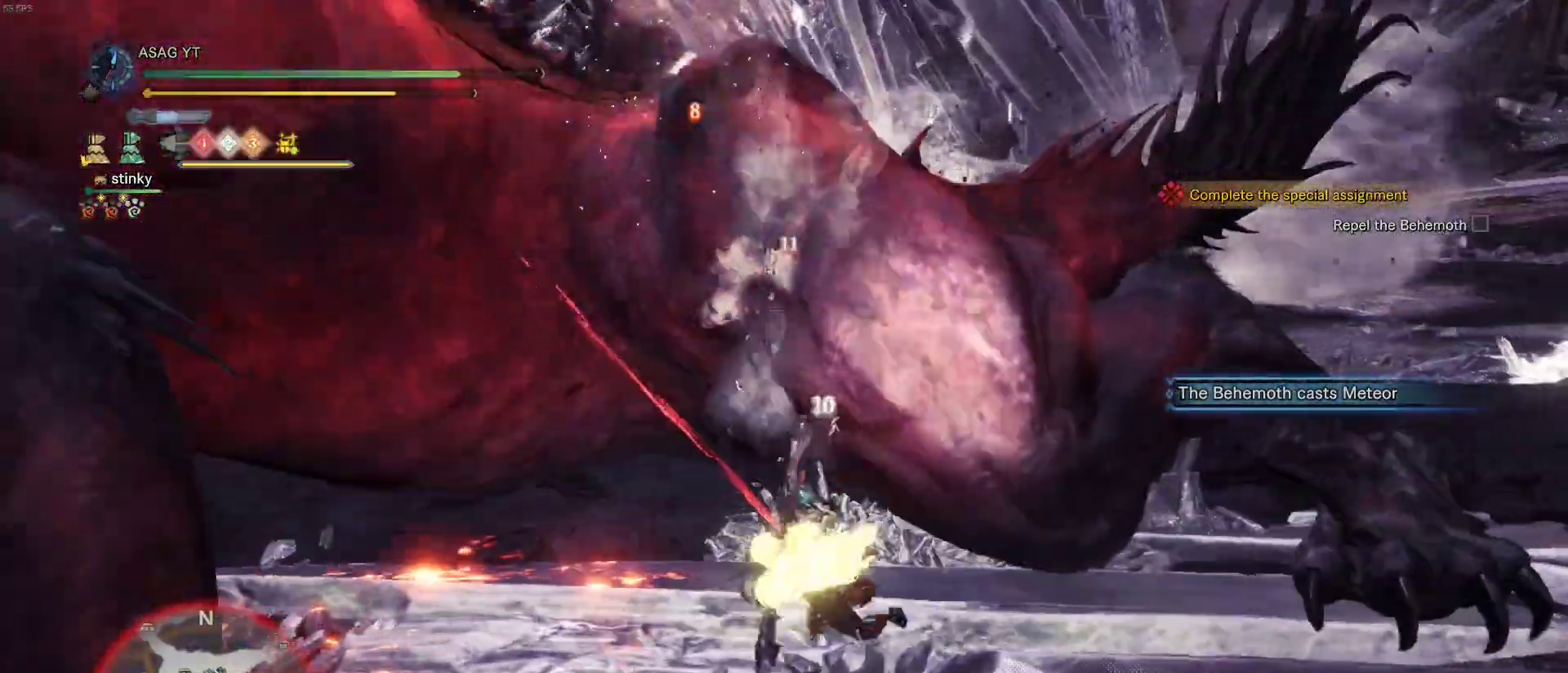
{"keys": ["d", "space"], "mouse": [], "events": [[133, "w", "up"], [283, "space", "down"], [383, "space", "up"], [467, "space", "down"]]}
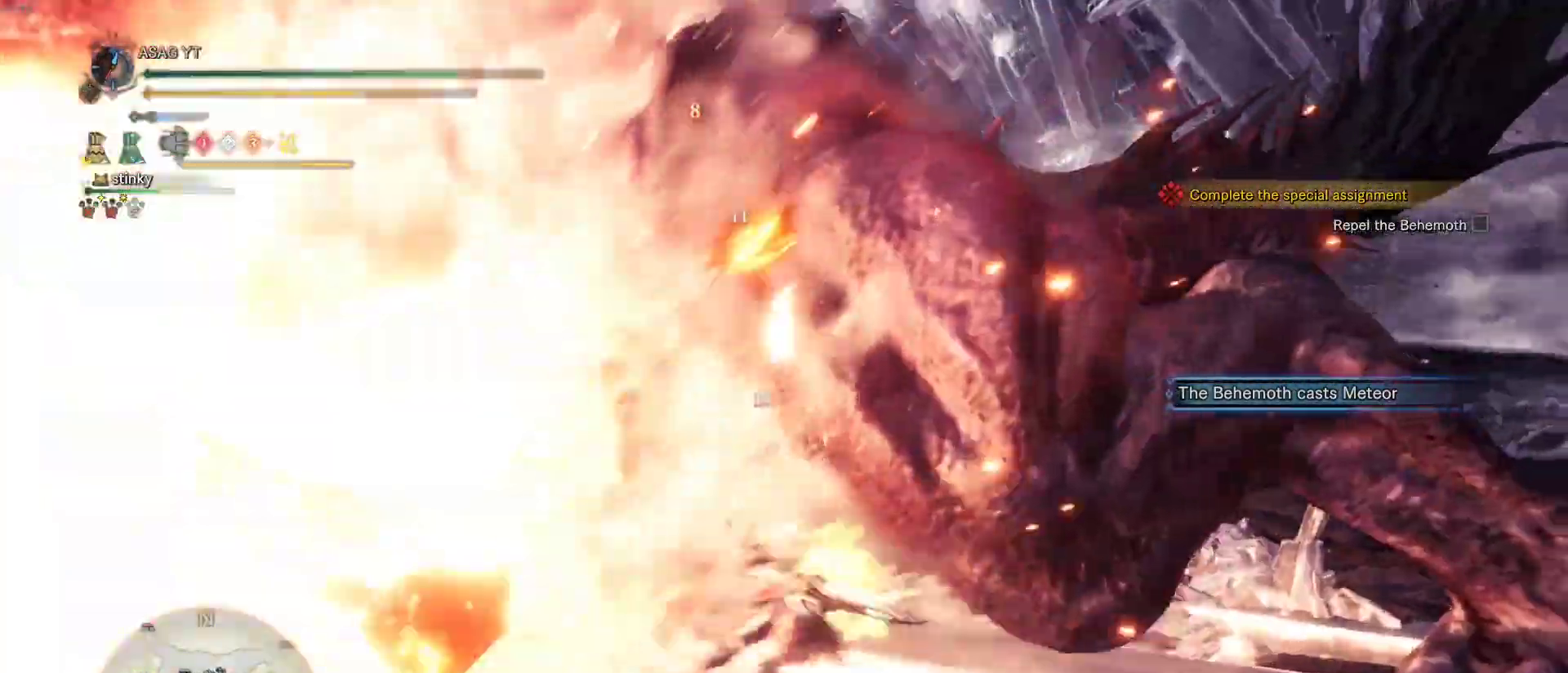
{"keys": ["d"], "mouse": [], "events": [[67, "space", "up"], [117, "space", "down"], [250, "space", "up"]]}
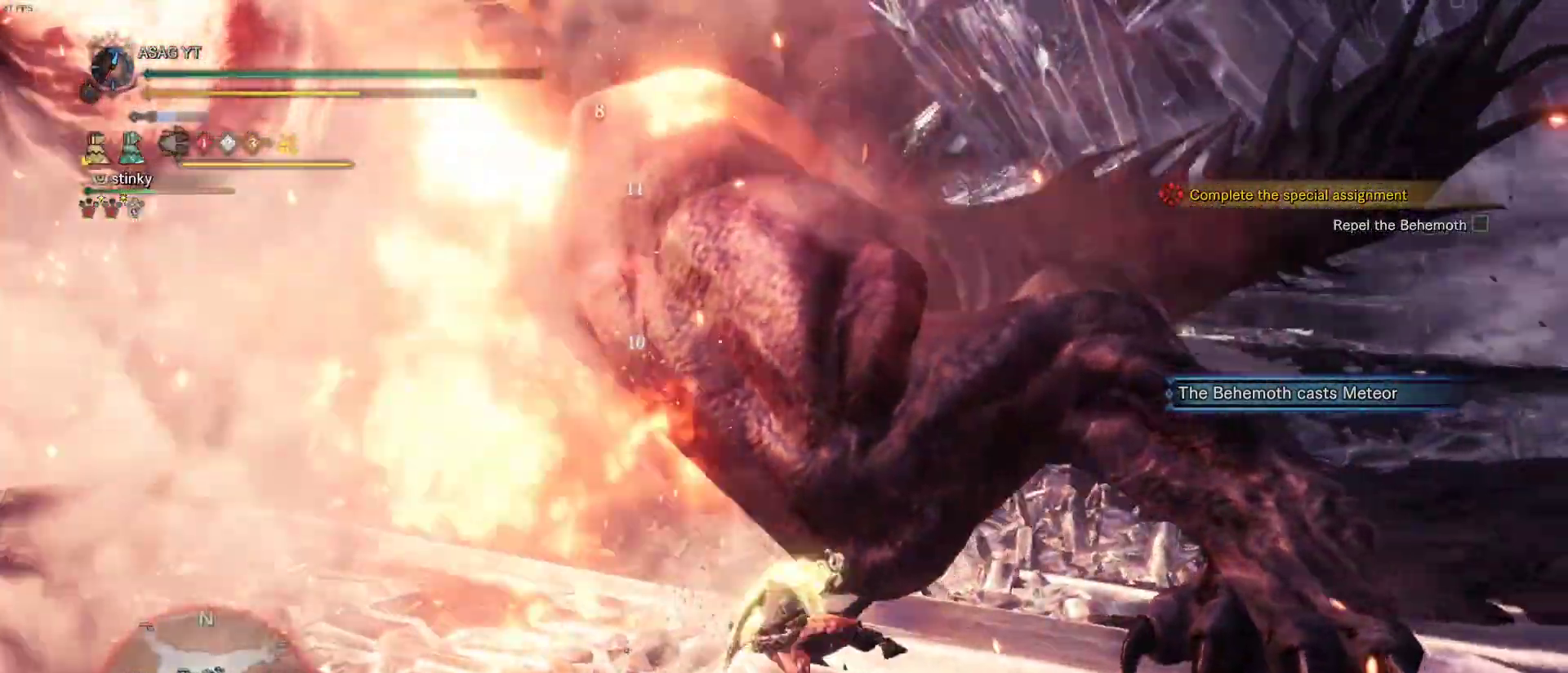
{"keys": ["w"], "mouse": ["left"]}
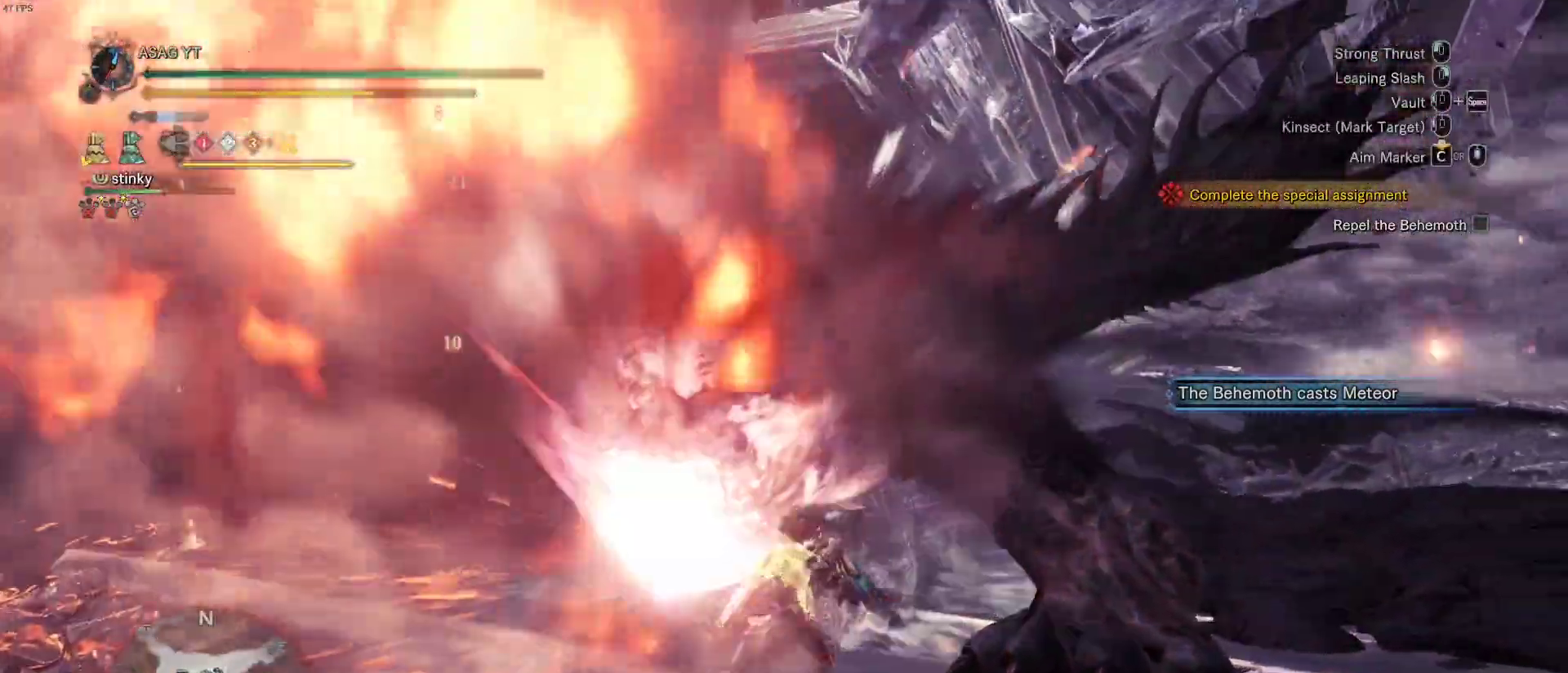
{"keys": ["w"], "mouse": [], "events": [[50, "mouse_left", "up"], [100, "mouse_left", "down"], [200, "mouse_left", "up"], [250, "mouse_left", "down"], [333, "mouse_left", "up"], [383, "mouse_left", "down"], [483, "mouse_left", "up"]]}
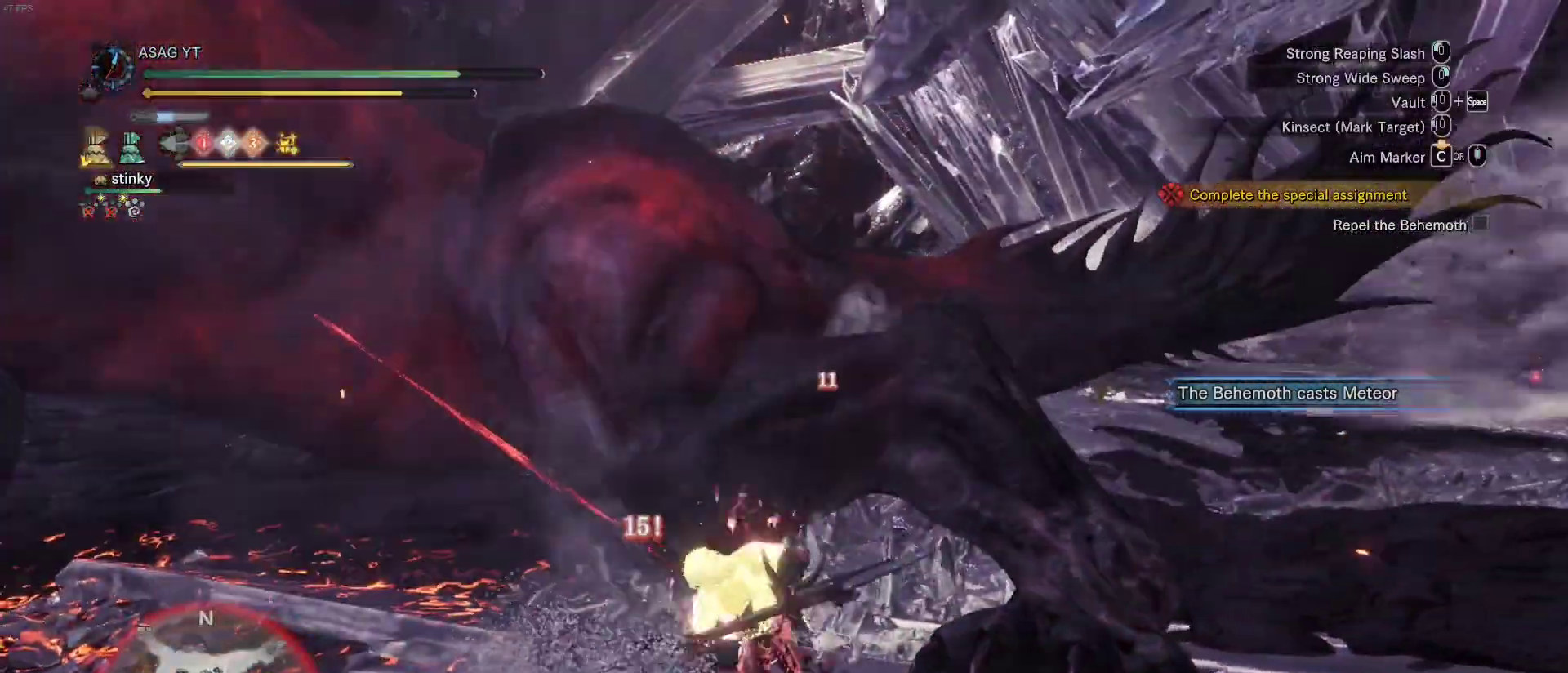
{"keys": ["w"], "mouse": ["left"], "events": [[17, "mouse_left", "down"], [117, "mouse_left", "up"], [167, "mouse_left", "down"], [250, "mouse_left", "up"], [300, "mouse_left", "down"], [350, "mouse_left", "up"], [450, "mouse_left", "down"]]}
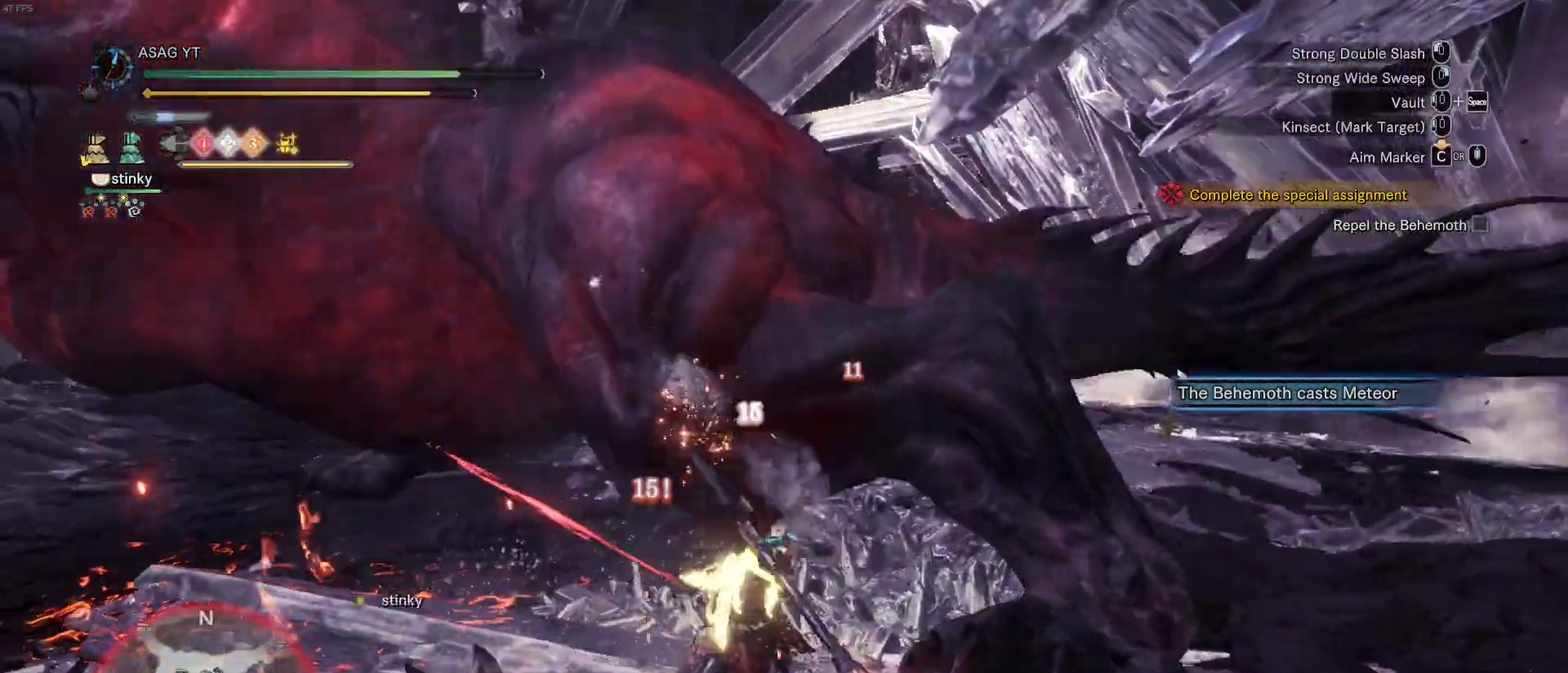
{"keys": ["w"], "mouse": [], "events": [[33, "mouse_left", "up"], [67, "mouse_left", "down"], [133, "mouse_left", "up"]]}
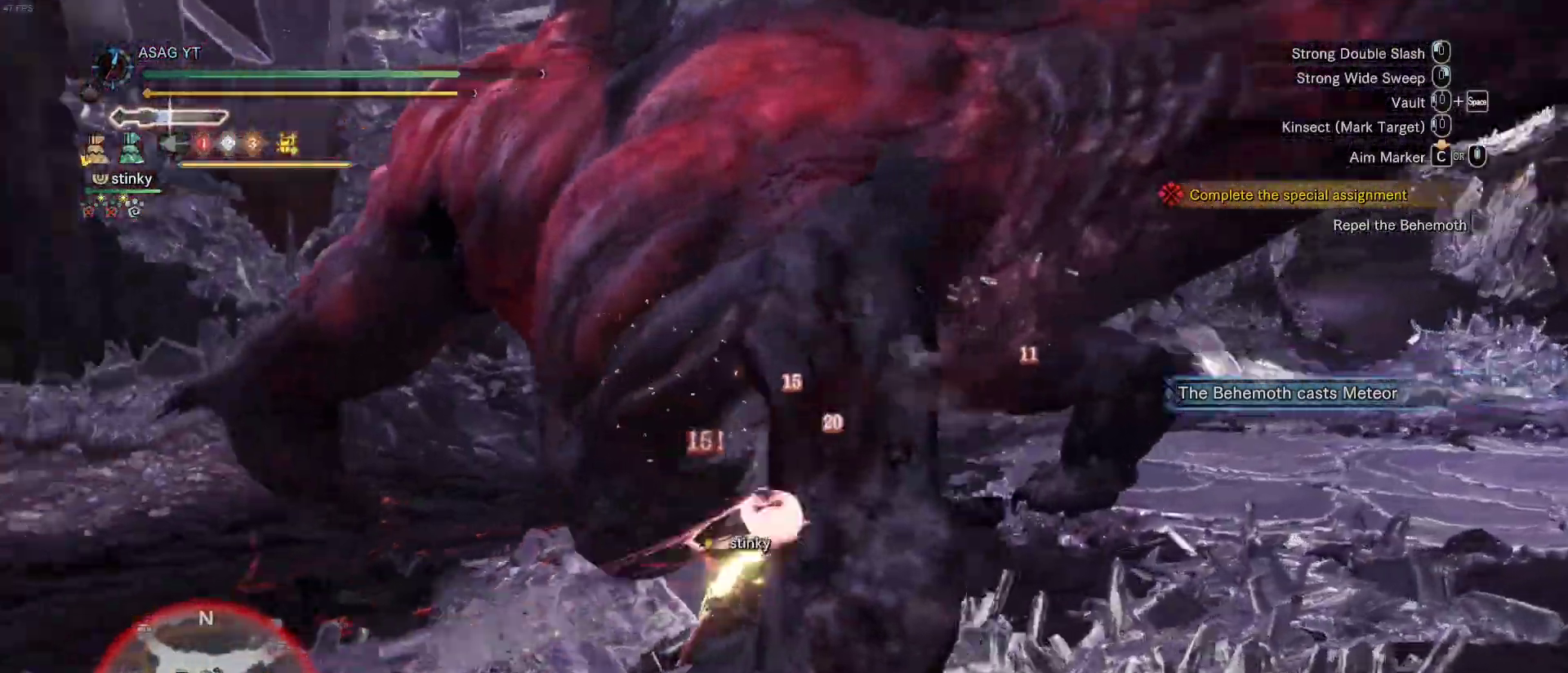
{"keys": ["w"], "mouse": [], "events": [[100, "space", "down"], [383, "space", "up"]]}
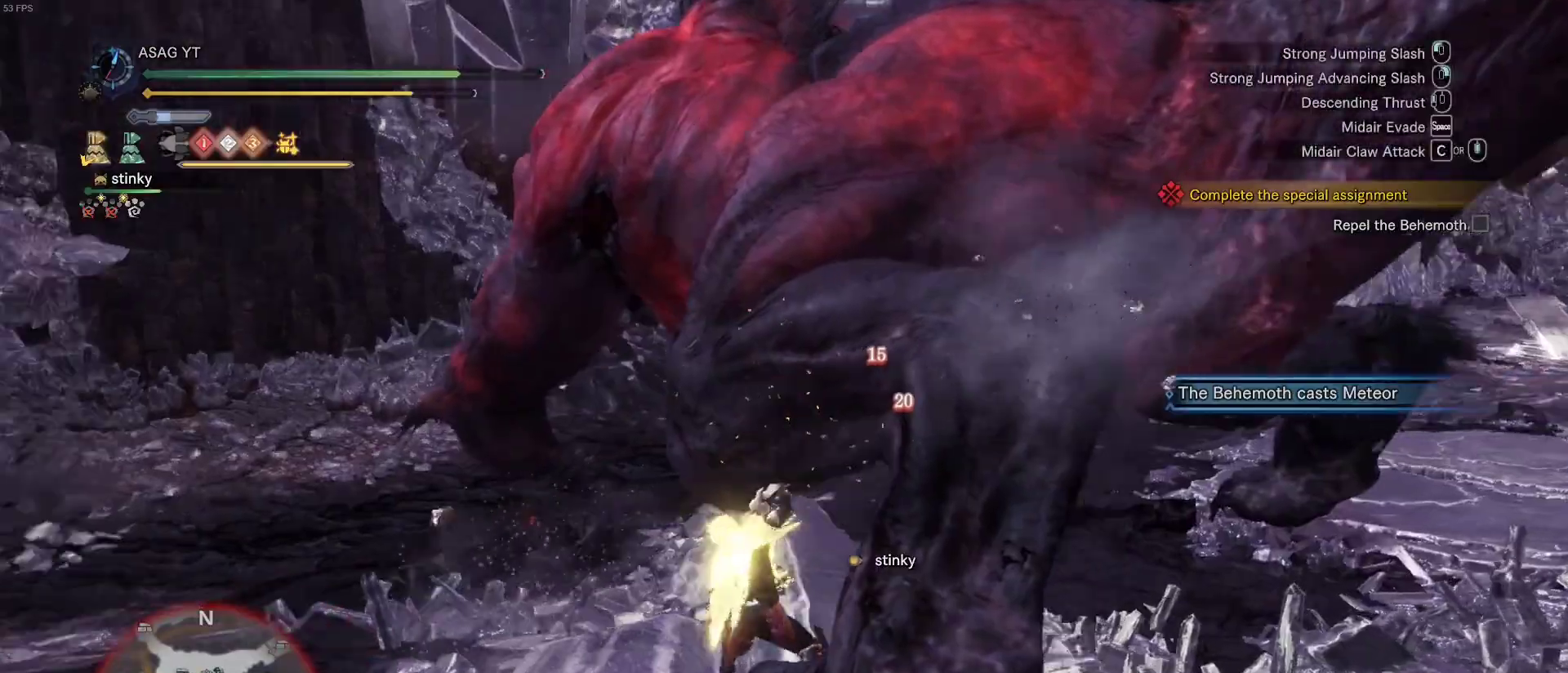
{"keys": ["w"], "mouse": ["right"], "events": [[483, "mouse_right", "down"]]}
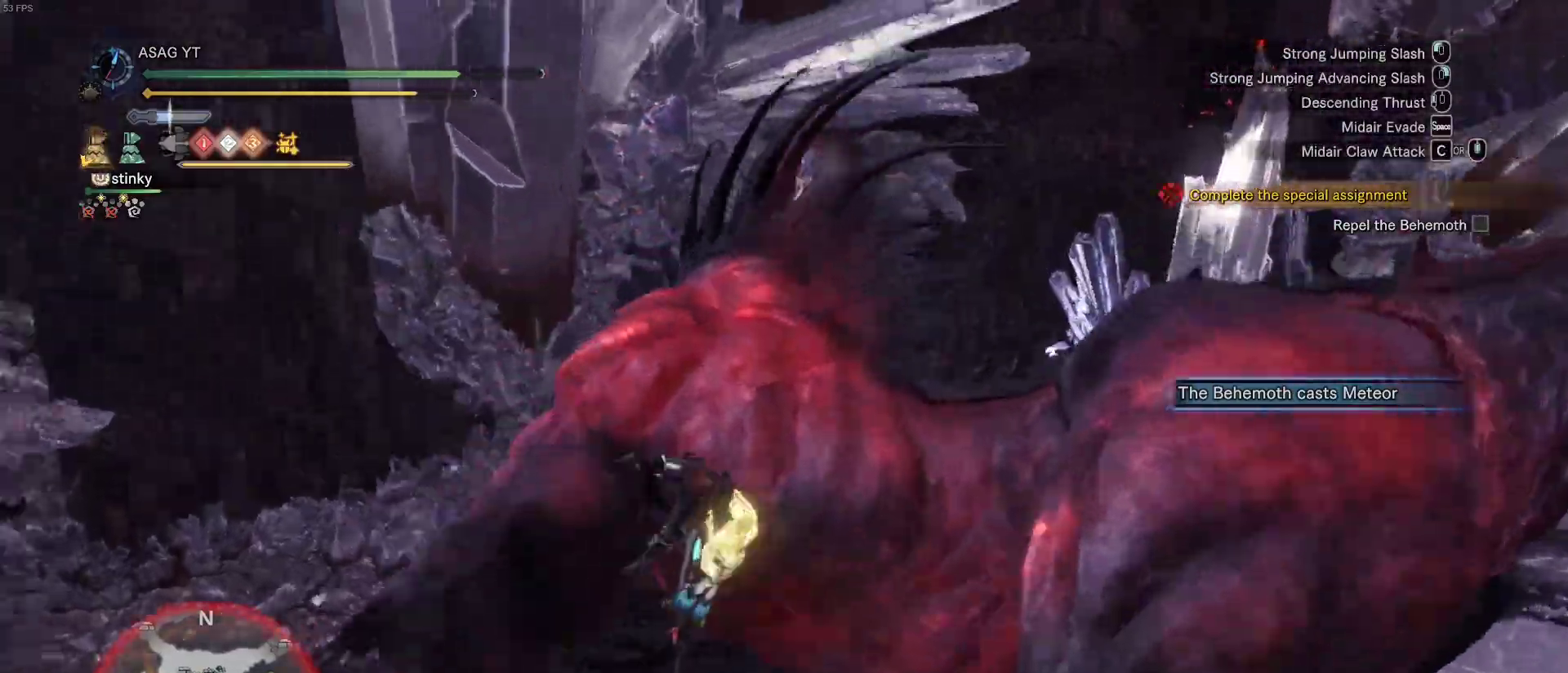
{"keys": ["w"], "mouse": [], "events": [[67, "mouse_right", "up"], [133, "mouse_right", "down"], [233, "mouse_right", "up"], [267, "mouse_right", "down"], [367, "mouse_right", "up"], [417, "mouse_right", "down"], [483, "mouse_right", "up"]]}
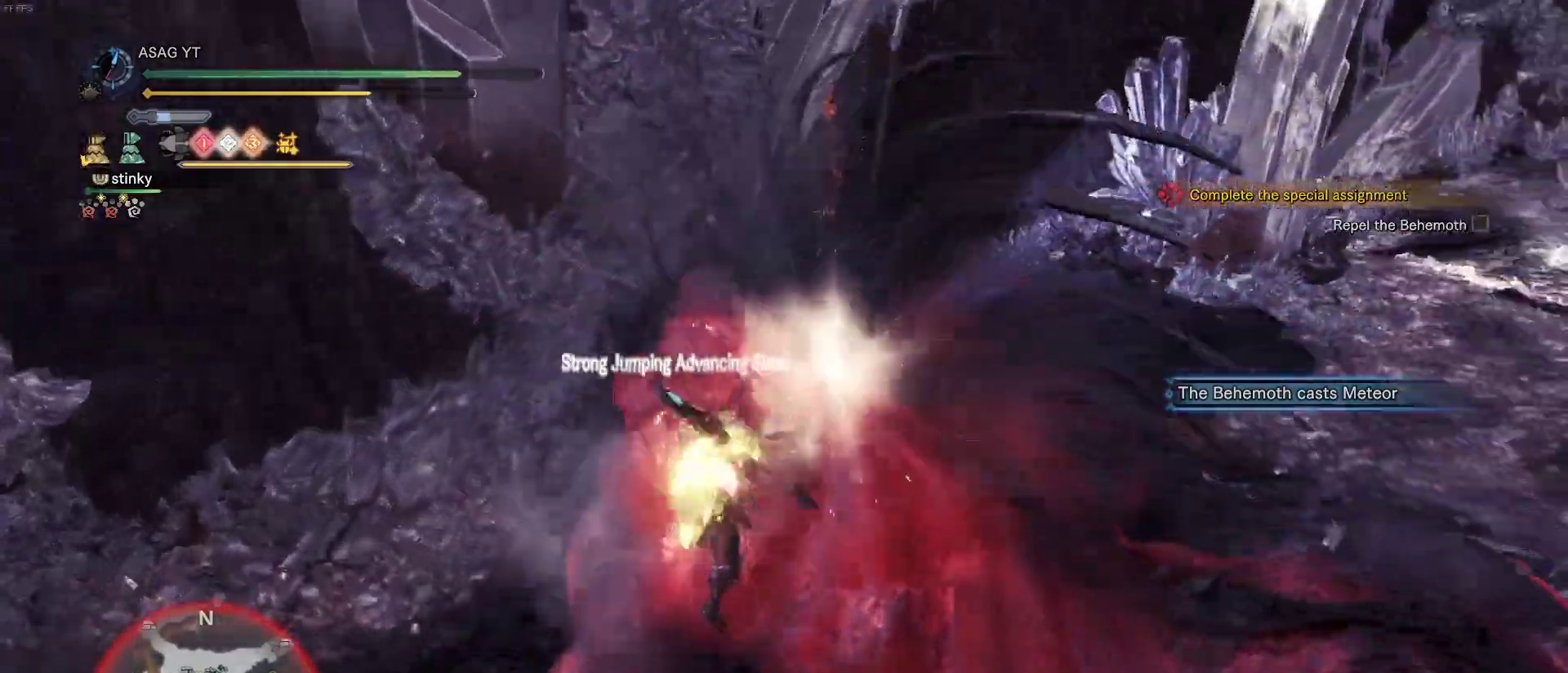
{"keys": ["w"], "mouse": [], "events": [[100, "mouse_right", "down"], [150, "mouse_right", "up"], [200, "mouse_right", "down"], [267, "mouse_right", "up"], [333, "mouse_right", "down"], [433, "mouse_right", "up"]]}
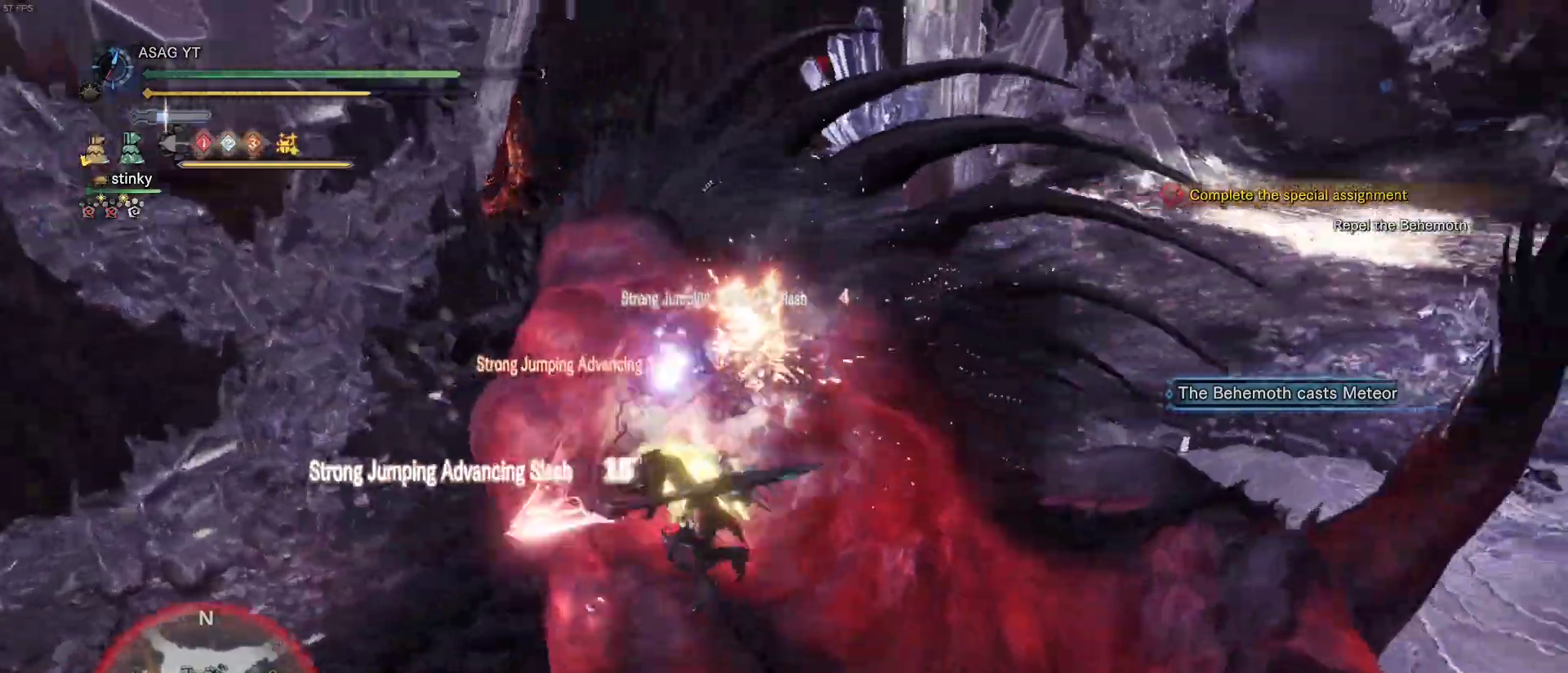
{"keys": ["w"], "mouse": [], "events": [[17, "mouse_right", "down"], [67, "mouse_right", "up"], [167, "mouse_right", "down"], [200, "mouse_right", "up"], [300, "mouse_right", "down"], [317, "mouse_right", "up"]]}